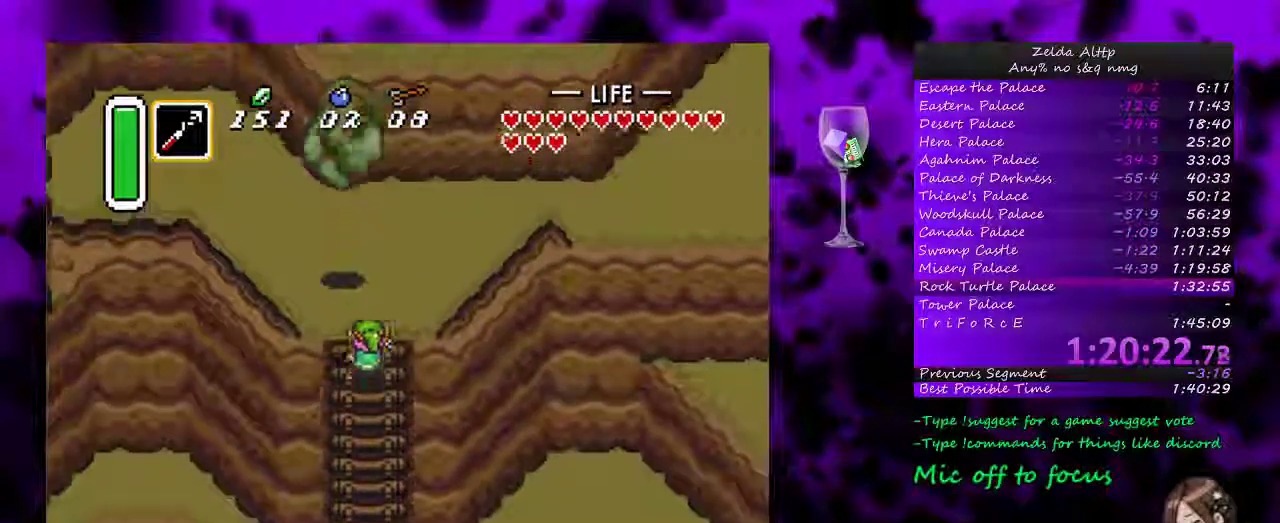
Gameplay with a controller (Nintendo layout); each line is a JSON object with the inputs held at the frame after it. "events" lists button and stick changes between this image and that frame as [ms after this image, input, new state], when the widget could be followed in between. Not read: L3 R3.
{"buttons": ["DPAD_RIGHT"], "events": [[433, "DPAD_UP", "up"]]}
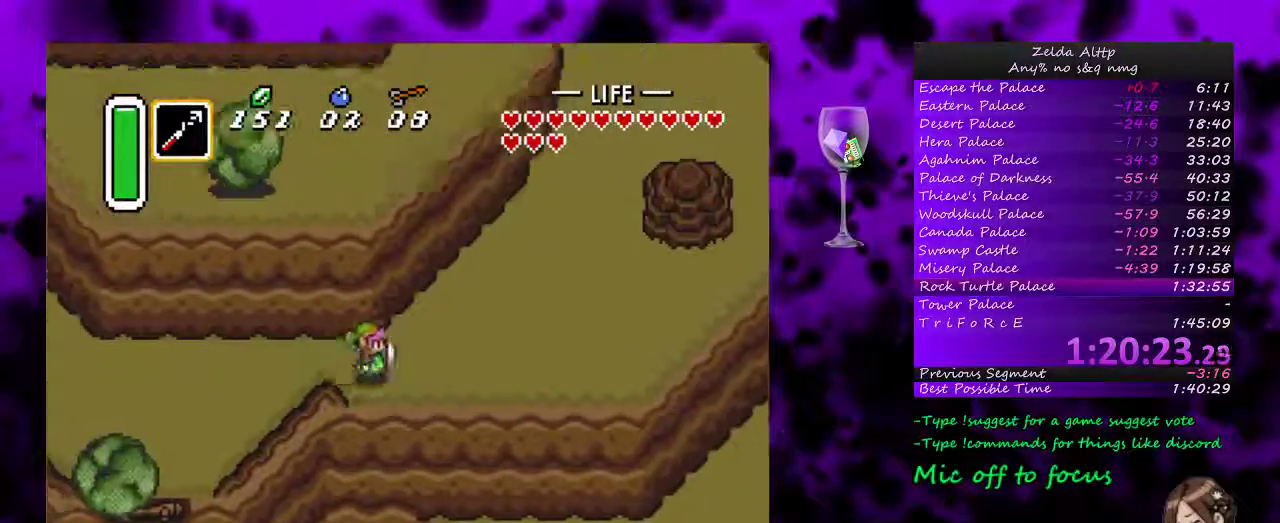
{"buttons": ["DPAD_RIGHT"], "events": [[117, "DPAD_UP", "down"], [200, "DPAD_UP", "up"]]}
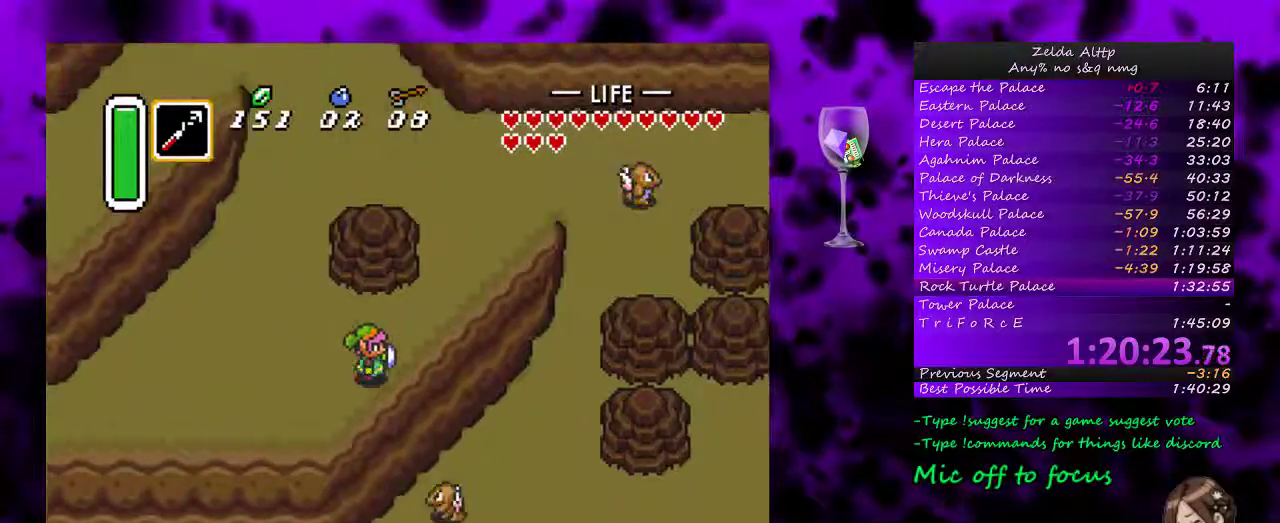
{"buttons": ["DPAD_RIGHT"], "events": []}
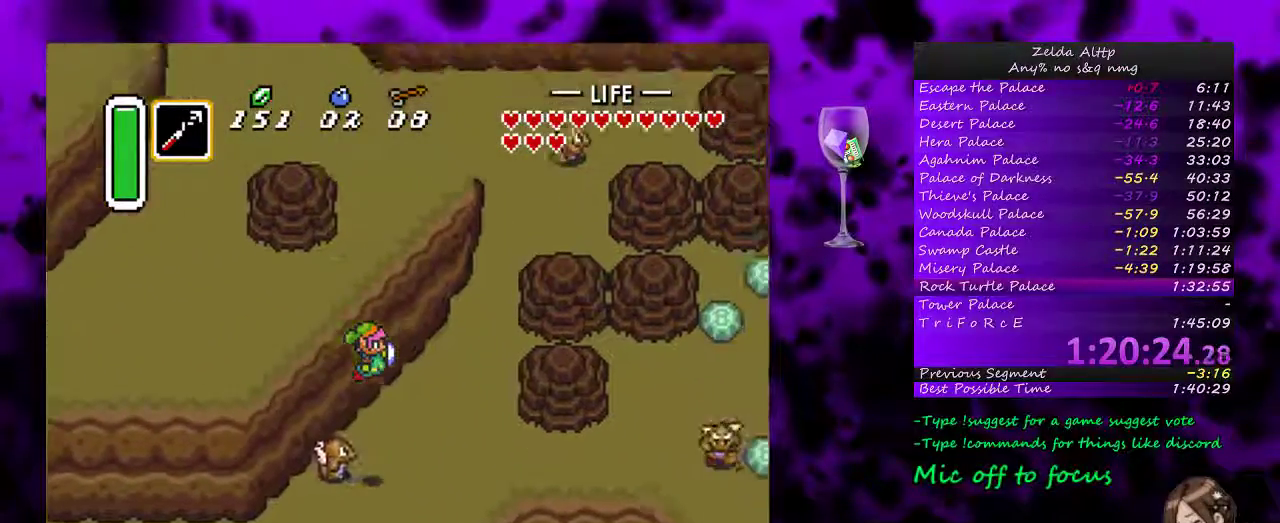
{"buttons": ["Y"], "events": [[233, "DPAD_UP", "down"], [300, "DPAD_UP", "up"], [383, "Y", "down"], [450, "DPAD_RIGHT", "up"]]}
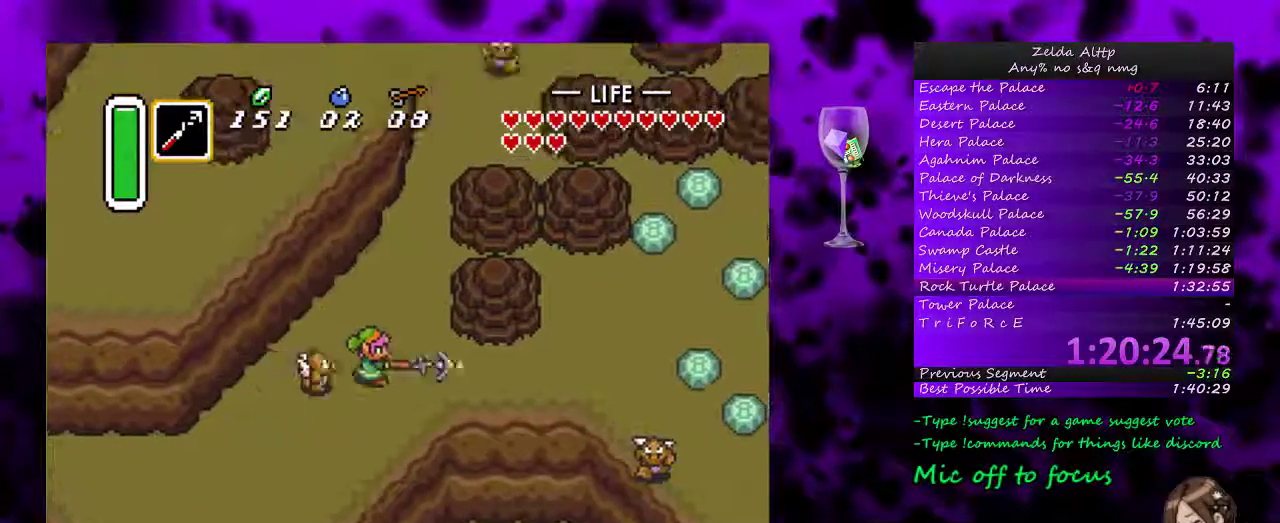
{"buttons": ["DPAD_DOWN", "DPAD_RIGHT"], "events": [[50, "Y", "up"], [333, "DPAD_RIGHT", "down"], [450, "DPAD_DOWN", "down"]]}
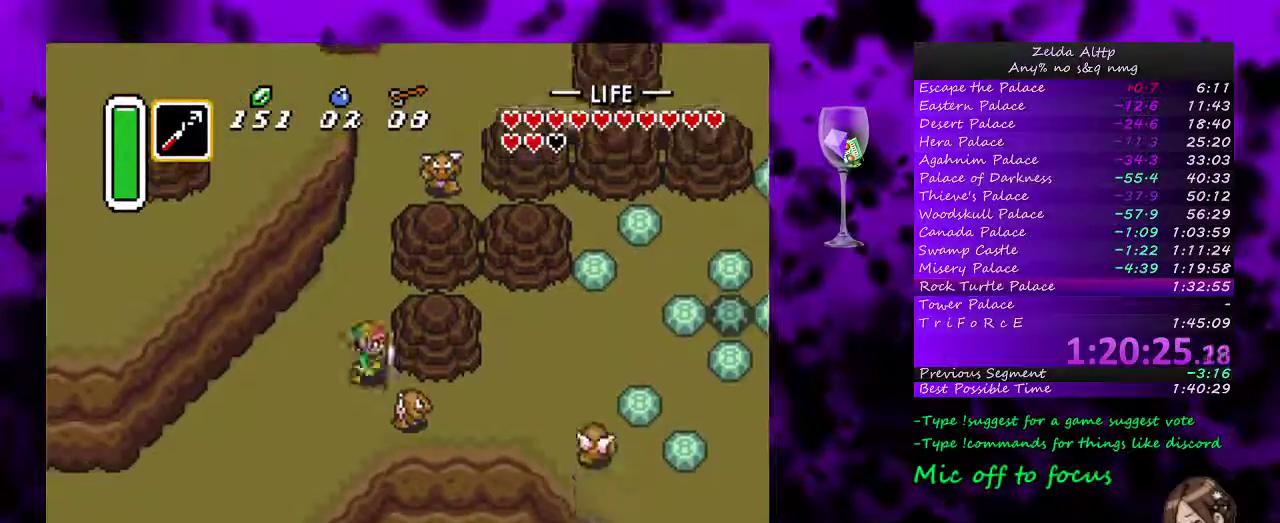
{"buttons": ["DPAD_RIGHT"], "events": [[217, "DPAD_DOWN", "up"]]}
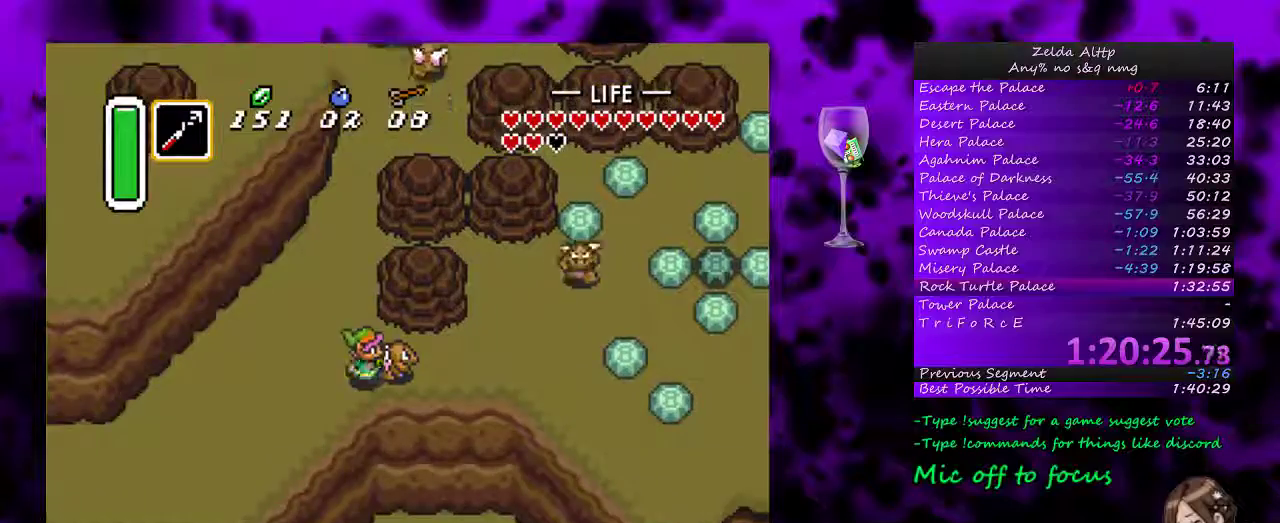
{"buttons": ["DPAD_UP", "DPAD_RIGHT"], "events": [[383, "DPAD_UP", "down"]]}
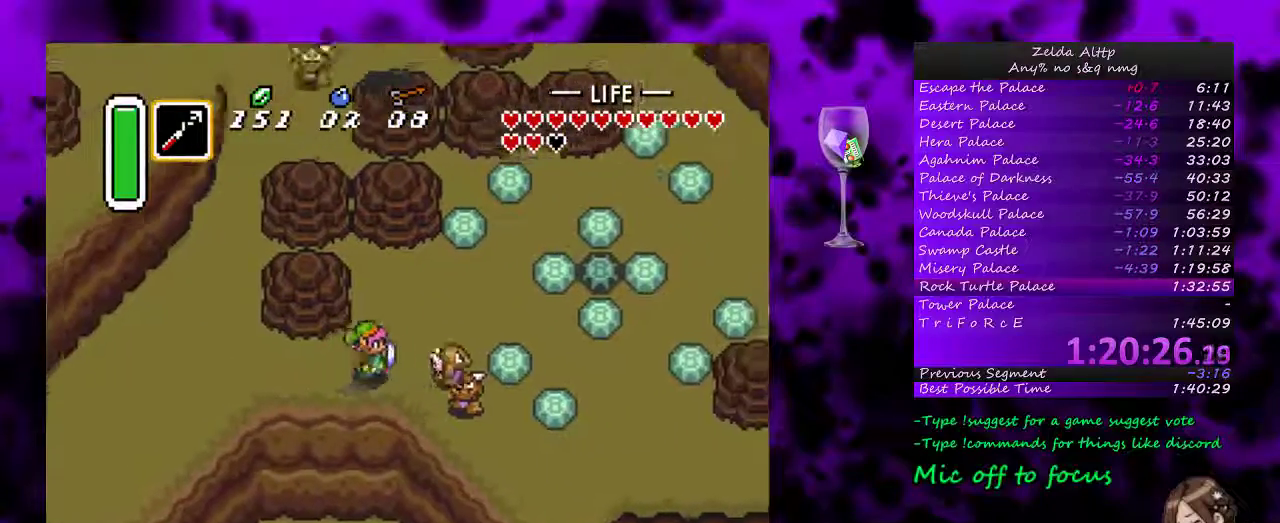
{"buttons": ["DPAD_RIGHT"], "events": [[333, "DPAD_UP", "up"]]}
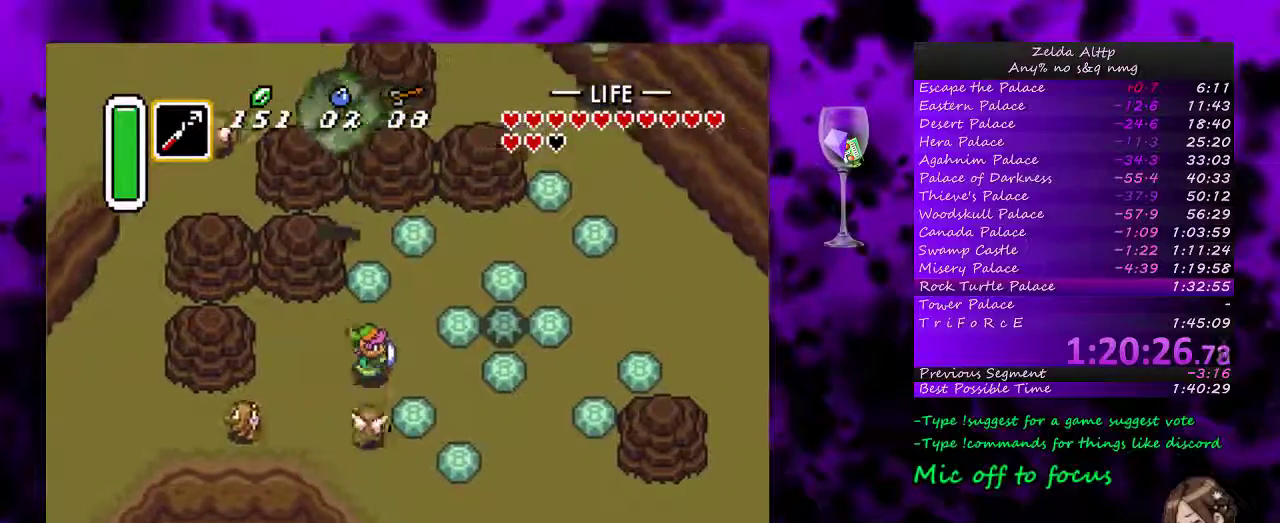
{"buttons": ["DPAD_DOWN", "DPAD_RIGHT"], "events": [[200, "DPAD_DOWN", "down"]]}
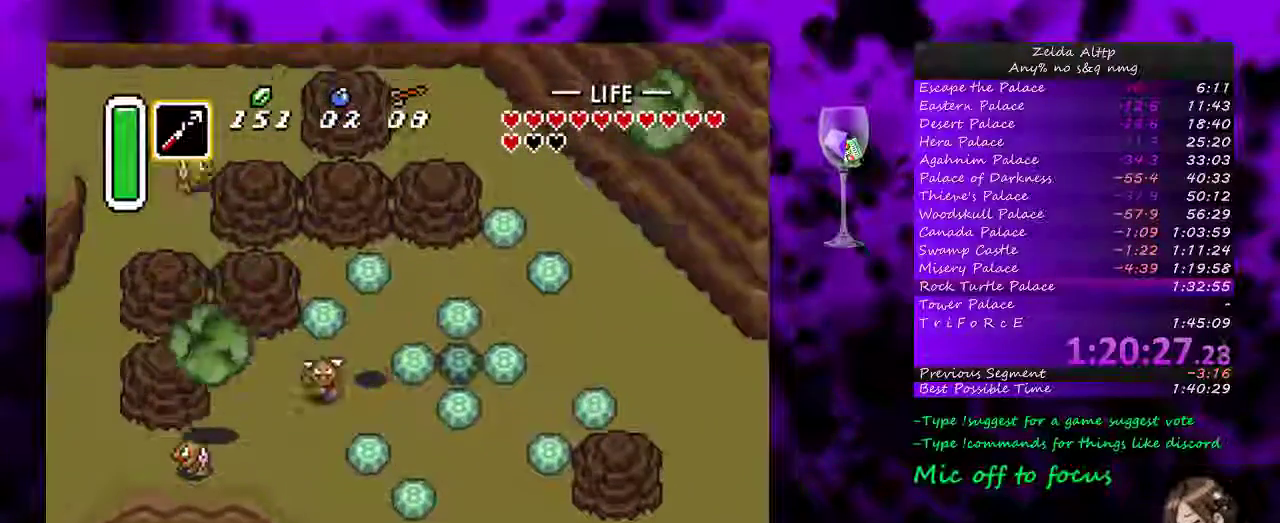
{"buttons": ["DPAD_DOWN", "DPAD_RIGHT"], "events": []}
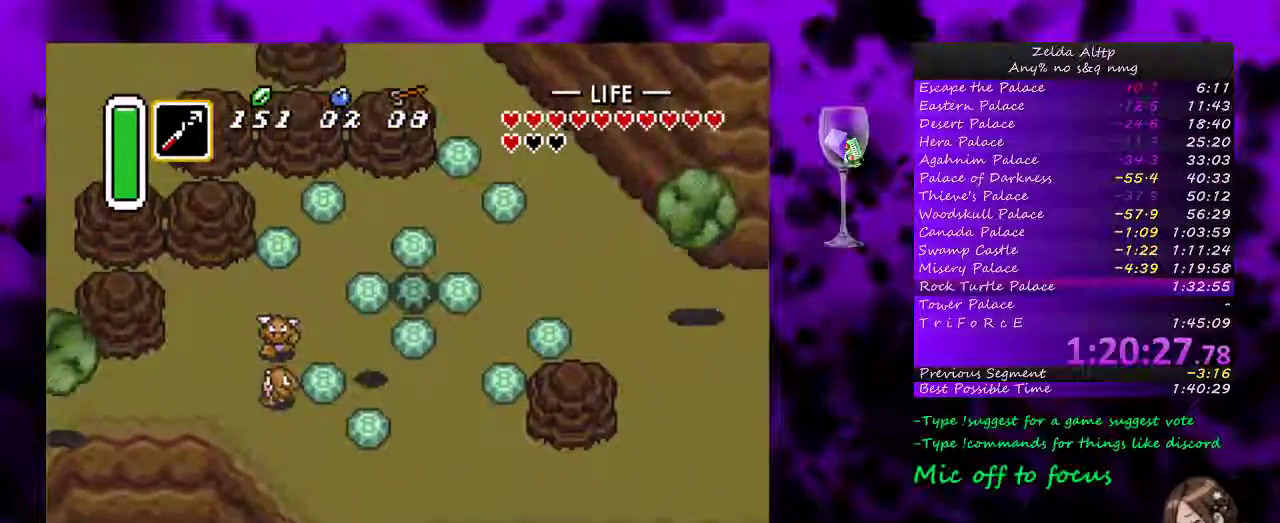
{"buttons": ["DPAD_DOWN", "DPAD_RIGHT"], "events": [[117, "DPAD_DOWN", "up"], [117, "Y", "down"], [250, "Y", "up"], [300, "DPAD_DOWN", "down"]]}
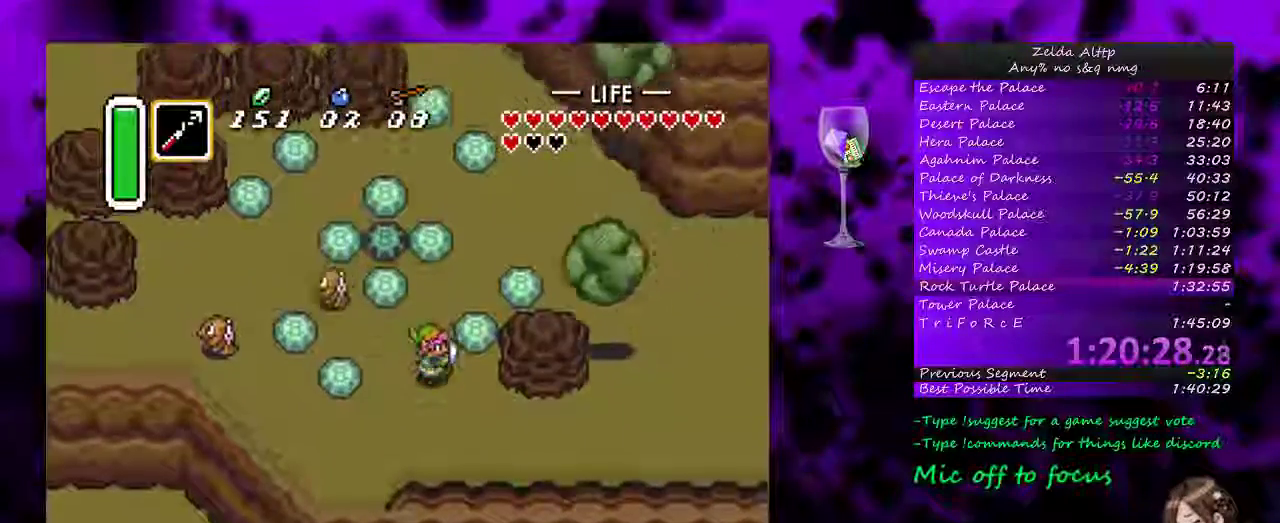
{"buttons": ["DPAD_RIGHT"], "events": [[233, "DPAD_DOWN", "up"], [367, "DPAD_DOWN", "down"], [483, "DPAD_DOWN", "up"]]}
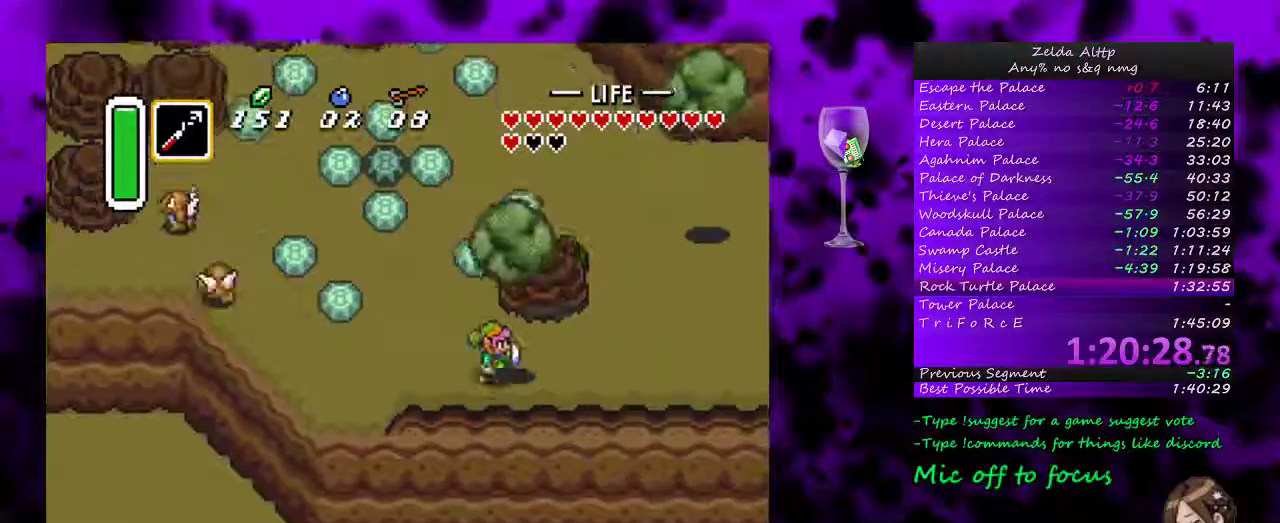
{"buttons": ["DPAD_UP", "DPAD_RIGHT"], "events": [[417, "DPAD_UP", "down"]]}
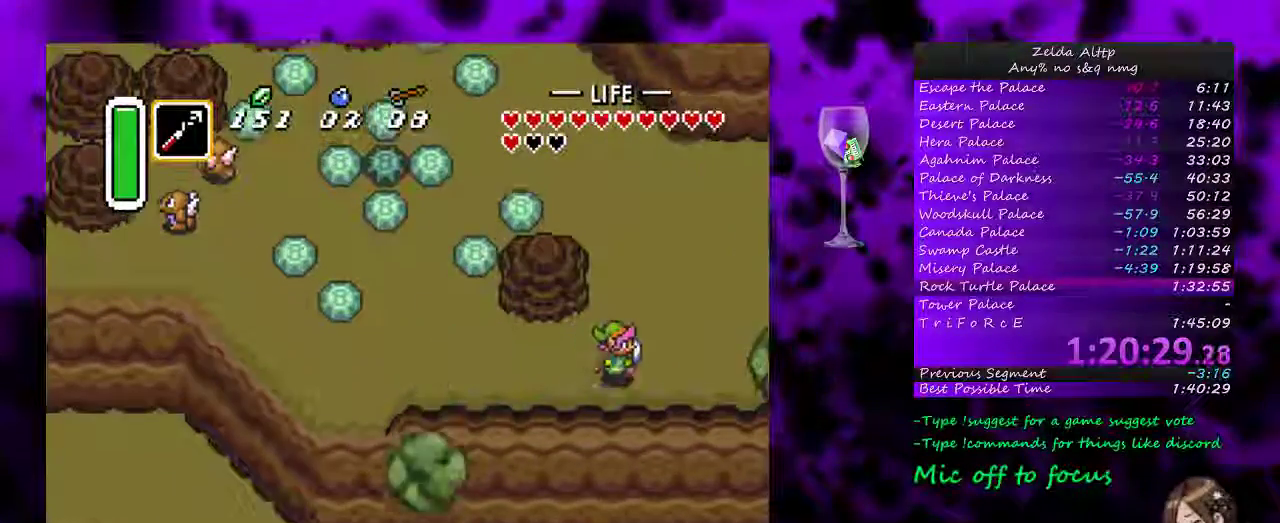
{"buttons": ["DPAD_RIGHT"], "events": [[433, "DPAD_UP", "up"]]}
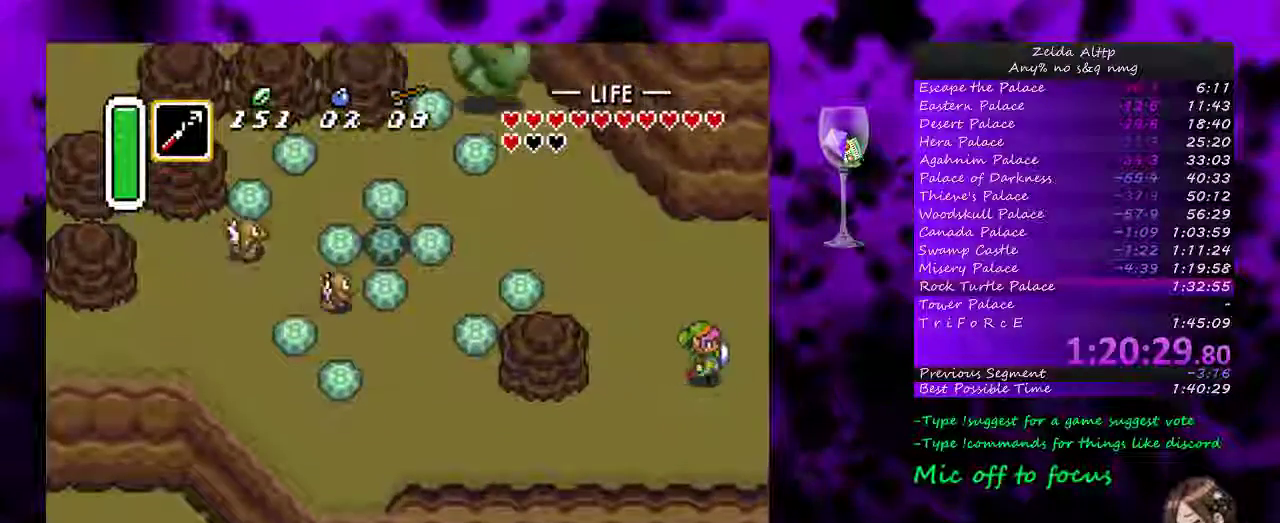
{"buttons": [], "events": [[300, "DPAD_RIGHT", "up"]]}
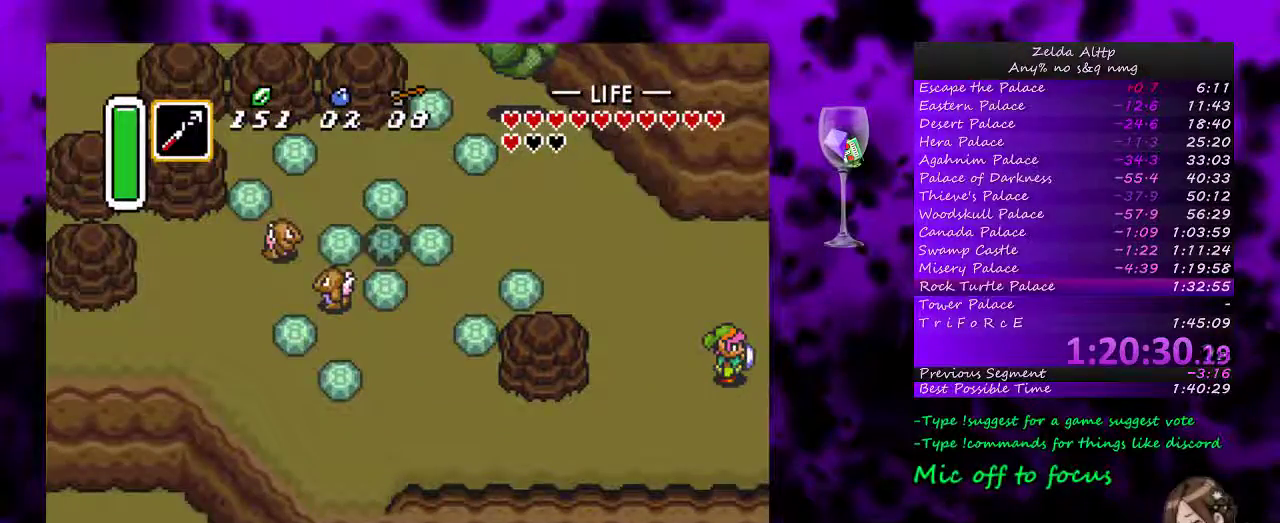
{"buttons": ["DPAD_RIGHT"], "events": [[483, "DPAD_RIGHT", "down"]]}
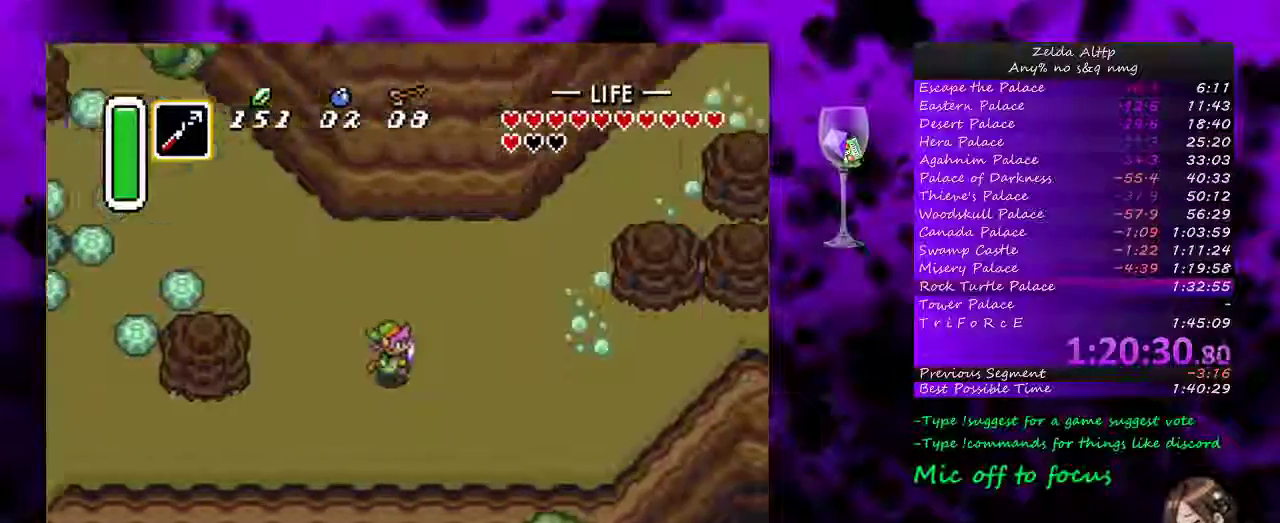
{"buttons": ["DPAD_RIGHT"], "events": []}
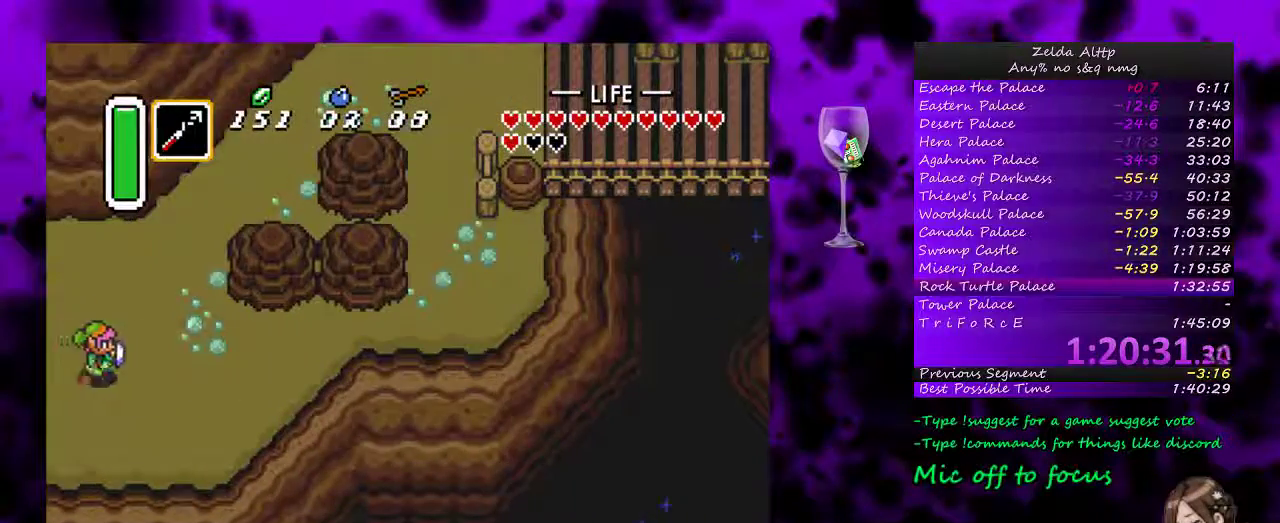
{"buttons": ["A"], "events": [[233, "A", "down"], [233, "DPAD_UP", "down"], [267, "DPAD_RIGHT", "up"], [383, "DPAD_UP", "up"]]}
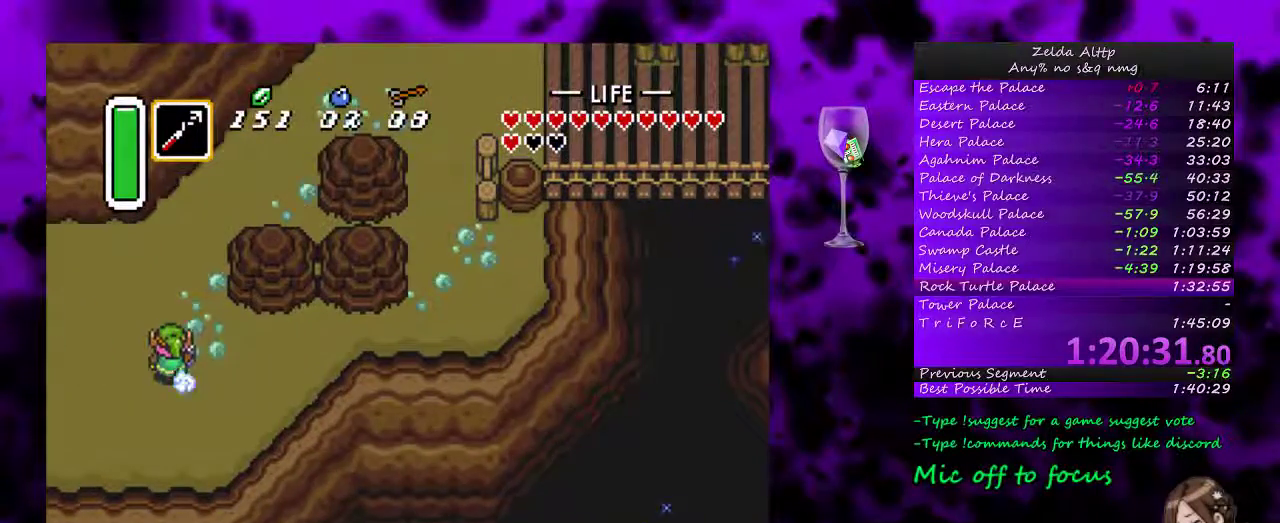
{"buttons": [], "events": [[367, "A", "up"]]}
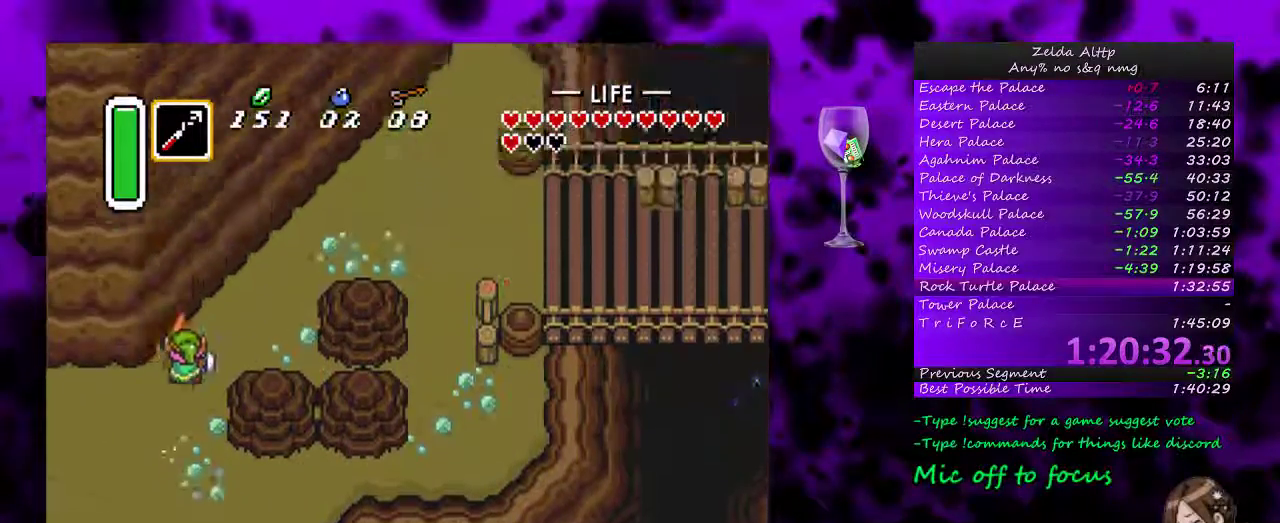
{"buttons": ["A"], "events": [[300, "DPAD_RIGHT", "down"], [333, "A", "down"], [400, "DPAD_RIGHT", "up"]]}
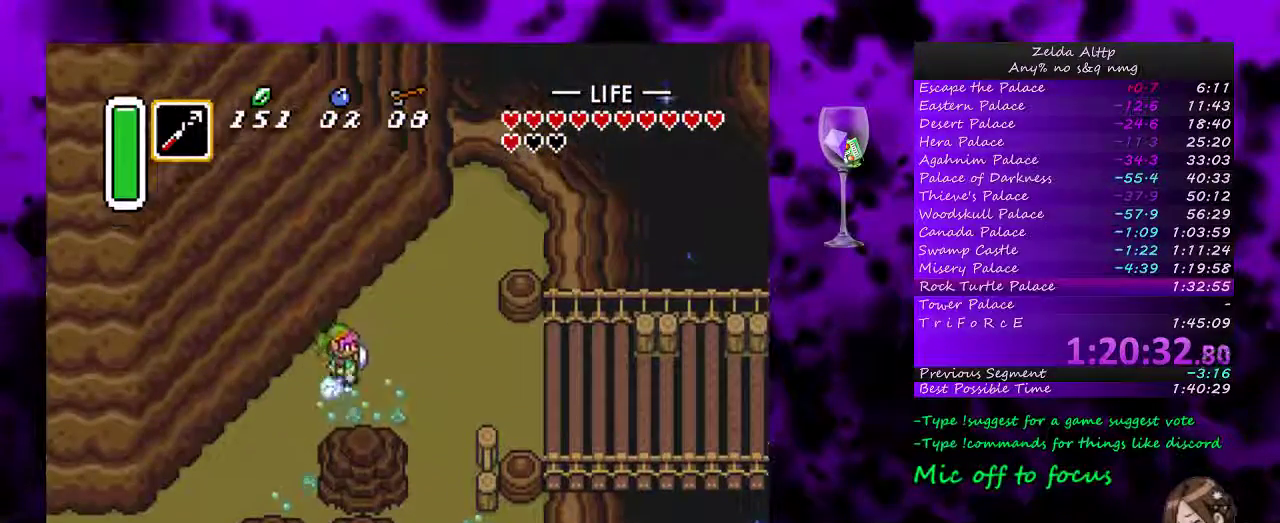
{"buttons": ["A"], "events": []}
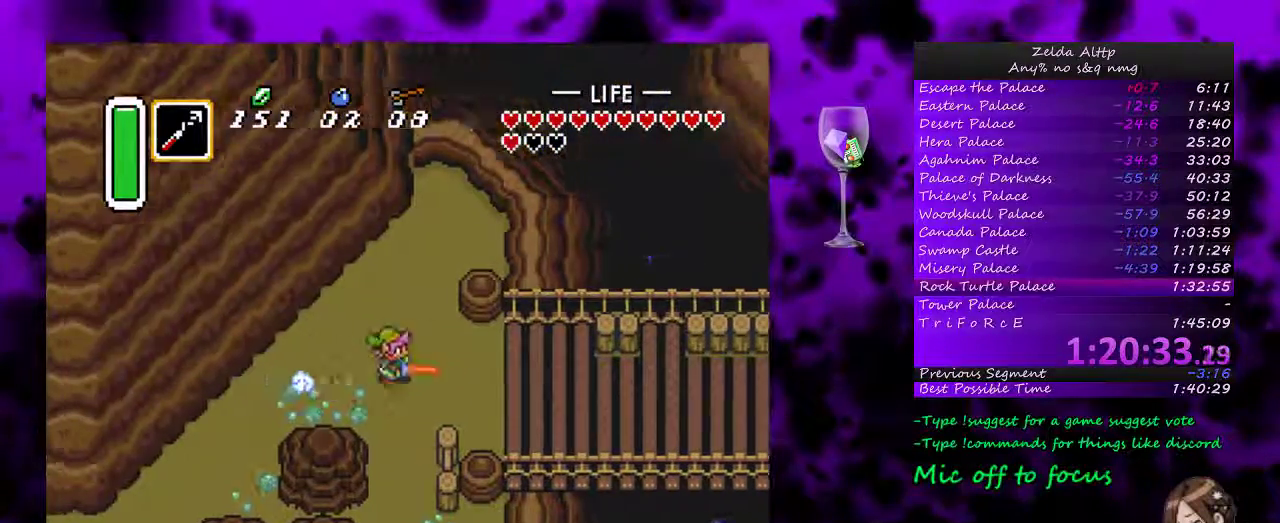
{"buttons": ["A"], "events": []}
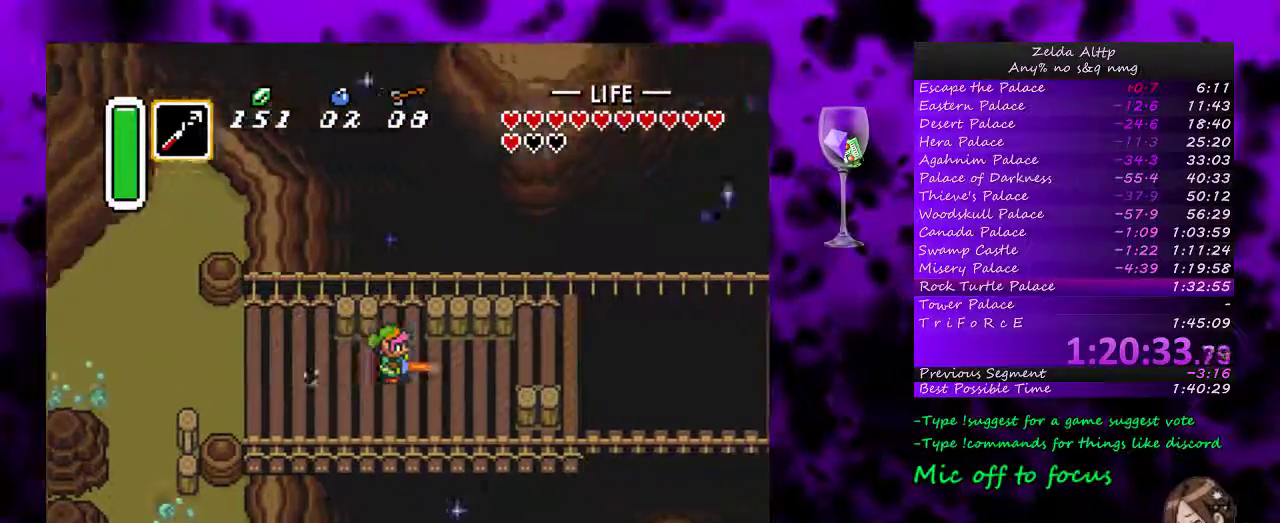
{"buttons": ["Y"], "events": [[50, "DPAD_RIGHT", "down"], [83, "DPAD_UP", "down"], [100, "A", "up"], [200, "DPAD_UP", "up"], [400, "DPAD_RIGHT", "up"], [400, "Y", "down"]]}
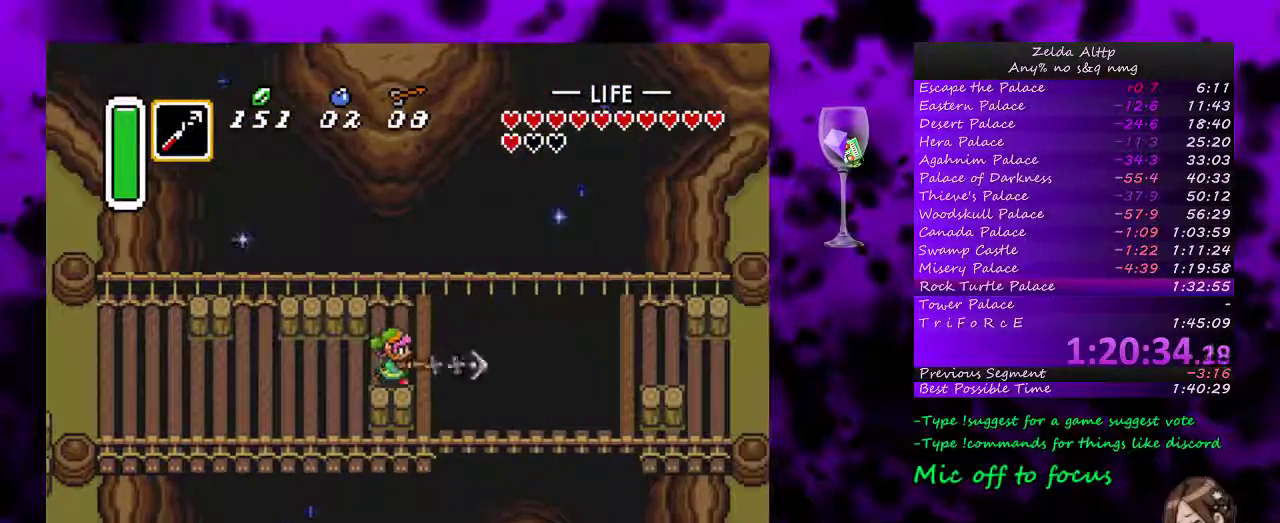
{"buttons": ["DPAD_DOWN", "DPAD_RIGHT"], "events": [[267, "Y", "up"], [350, "DPAD_DOWN", "down"], [383, "DPAD_RIGHT", "down"]]}
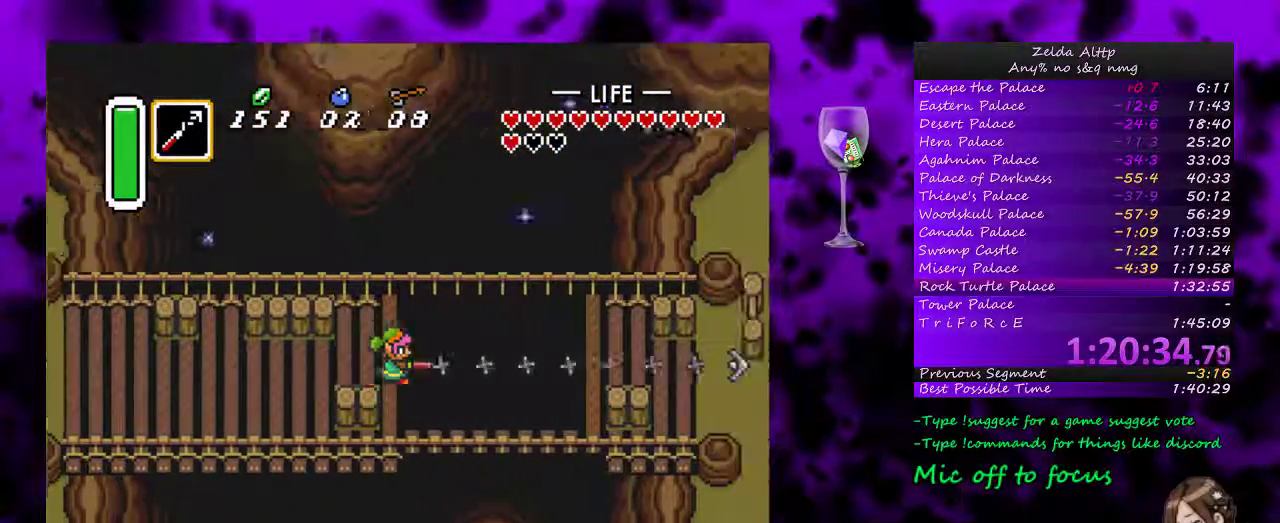
{"buttons": ["DPAD_DOWN", "DPAD_RIGHT"], "events": []}
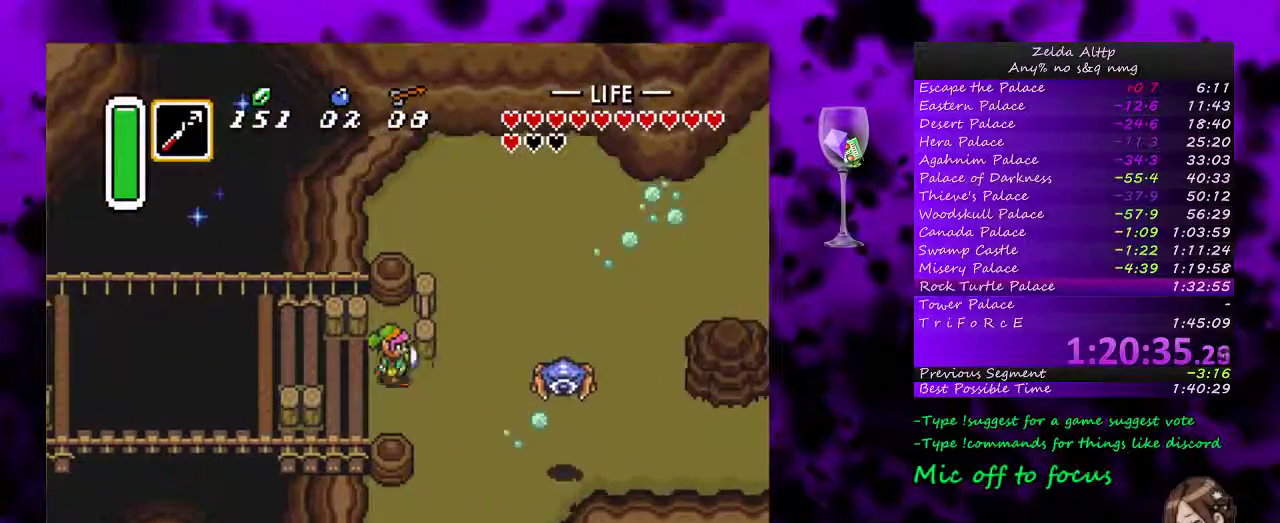
{"buttons": ["DPAD_DOWN"], "events": [[367, "DPAD_RIGHT", "up"]]}
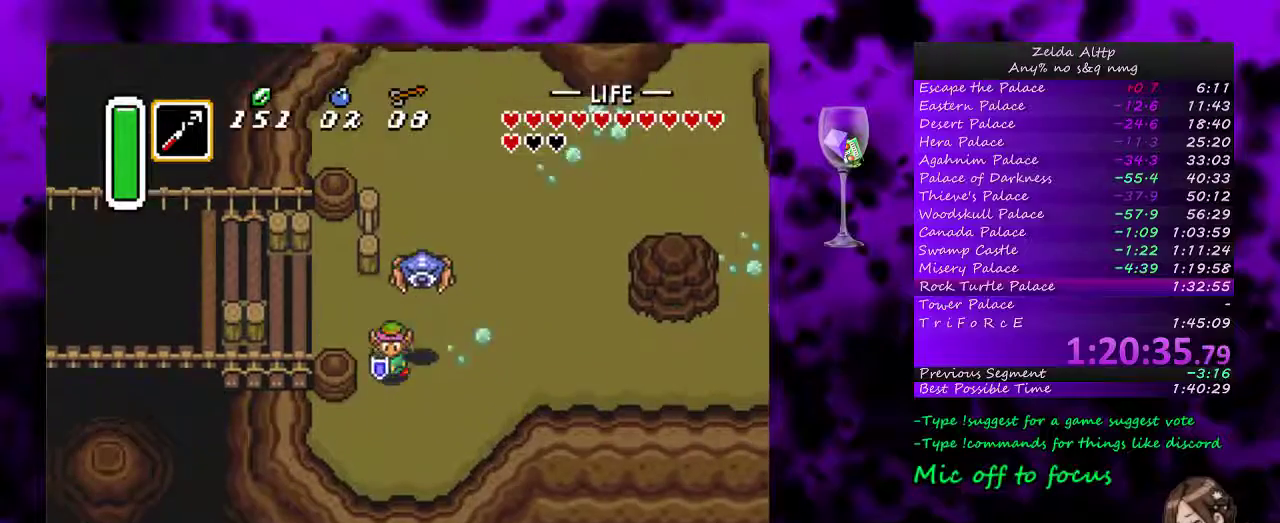
{"buttons": ["A"], "events": [[50, "A", "down"], [83, "DPAD_DOWN", "up"], [83, "DPAD_RIGHT", "down"], [200, "DPAD_RIGHT", "up"]]}
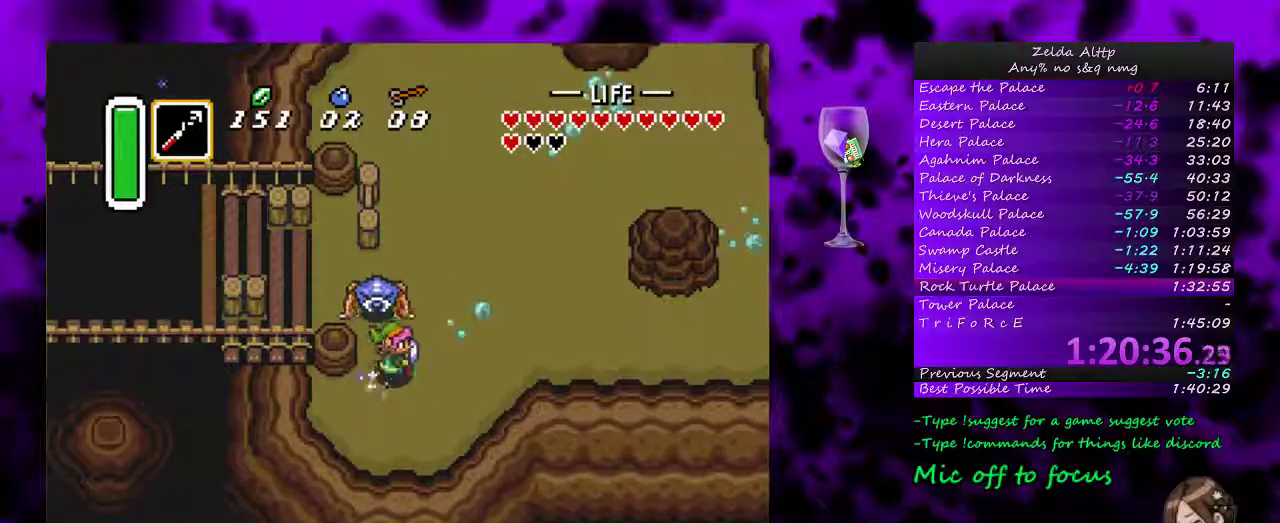
{"buttons": ["A"], "events": []}
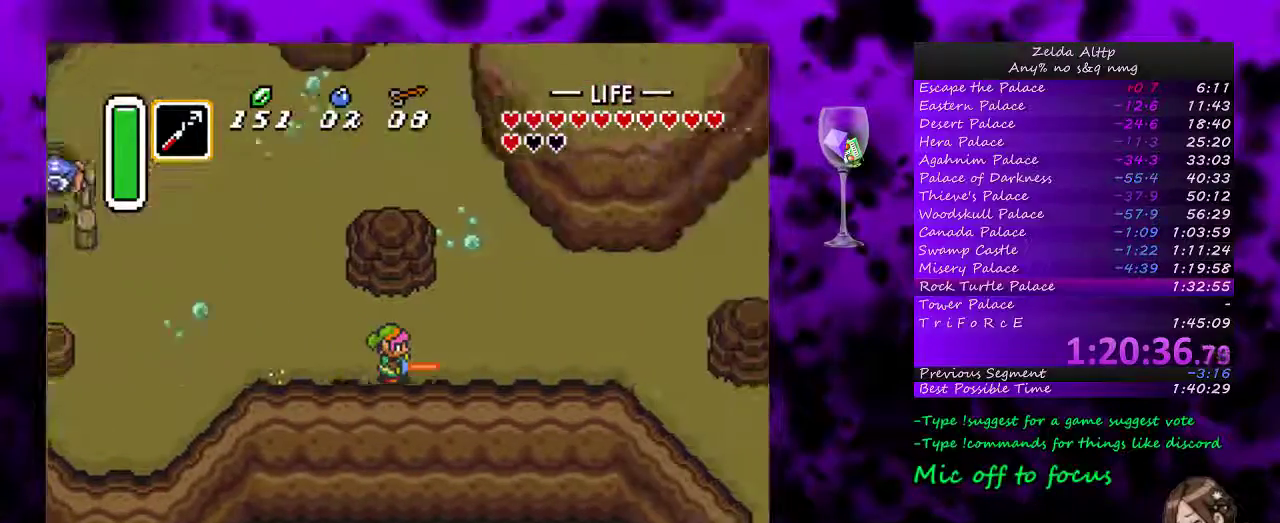
{"buttons": ["DPAD_DOWN"], "events": [[333, "DPAD_DOWN", "down"], [383, "A", "up"], [383, "DPAD_RIGHT", "down"], [450, "DPAD_RIGHT", "up"]]}
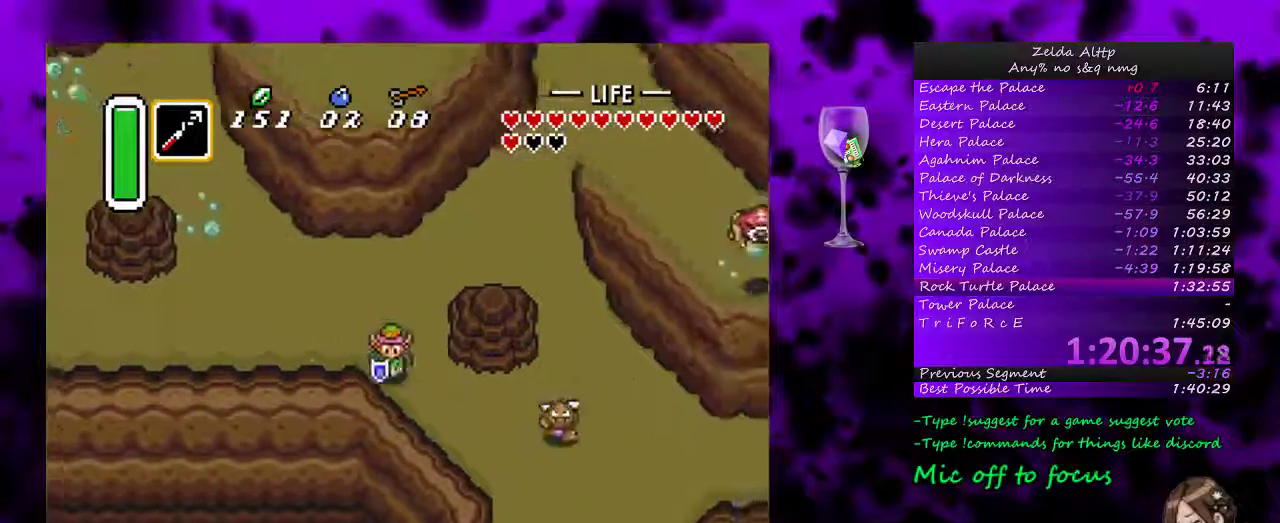
{"buttons": ["A"], "events": [[17, "DPAD_RIGHT", "down"], [167, "A", "down"], [267, "DPAD_DOWN", "up"], [267, "DPAD_RIGHT", "up"]]}